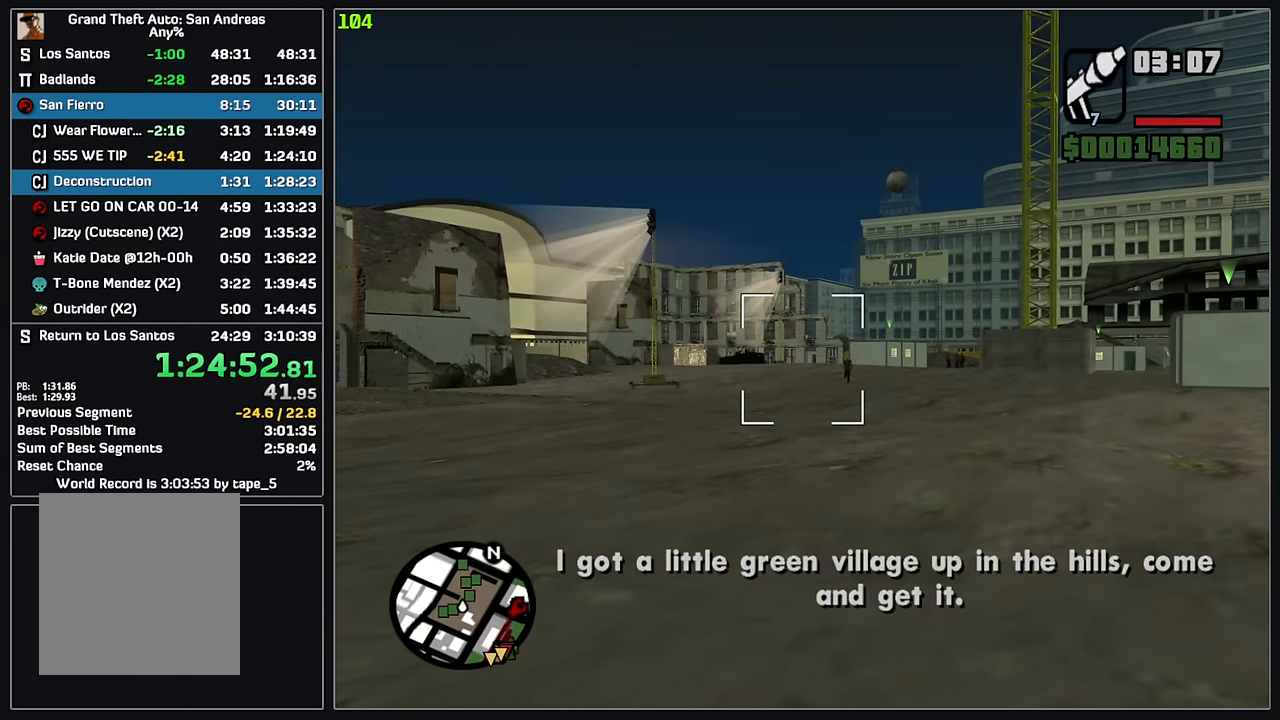
Gameplay with keyboard and mouse; each line is a JSON object with the keys and mouse buttons held at the frame after it. "events" lists presses ("down") and releases ("up") of "4", "d", "w", "mouse_left", "mouse_wheel" and "mouse_right" between this image and that frame as [ms after this image, input, new state], when the widget could be followed in between. "mouse_left", "mouse_wheel", "mouse_right" = the "left", "wheel", "right" buttons of the "mouse" list. No other keys are recorded. "wheel" means that the mouse wheel is clicked or scrolled. Mouse movement is not recorded.
{"keys": [], "mouse": ["right"], "events": []}
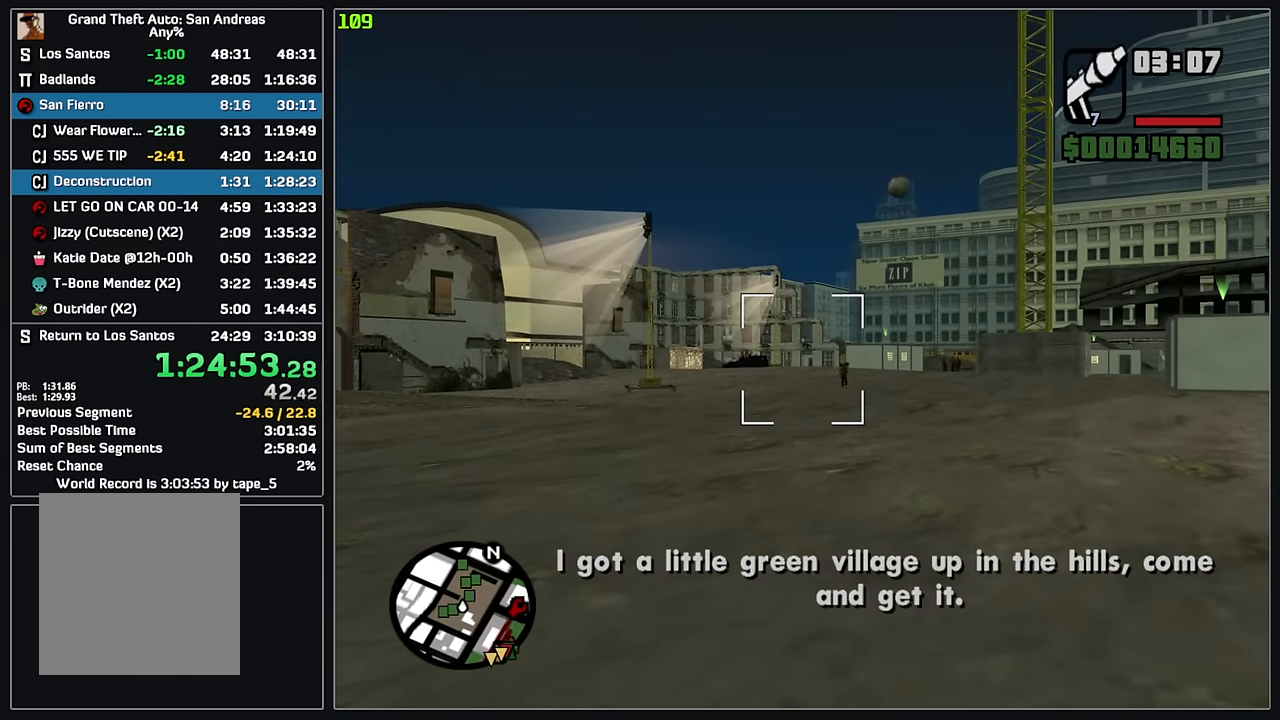
{"keys": [], "mouse": ["left", "right"], "events": [[367, "mouse_left", "down"]]}
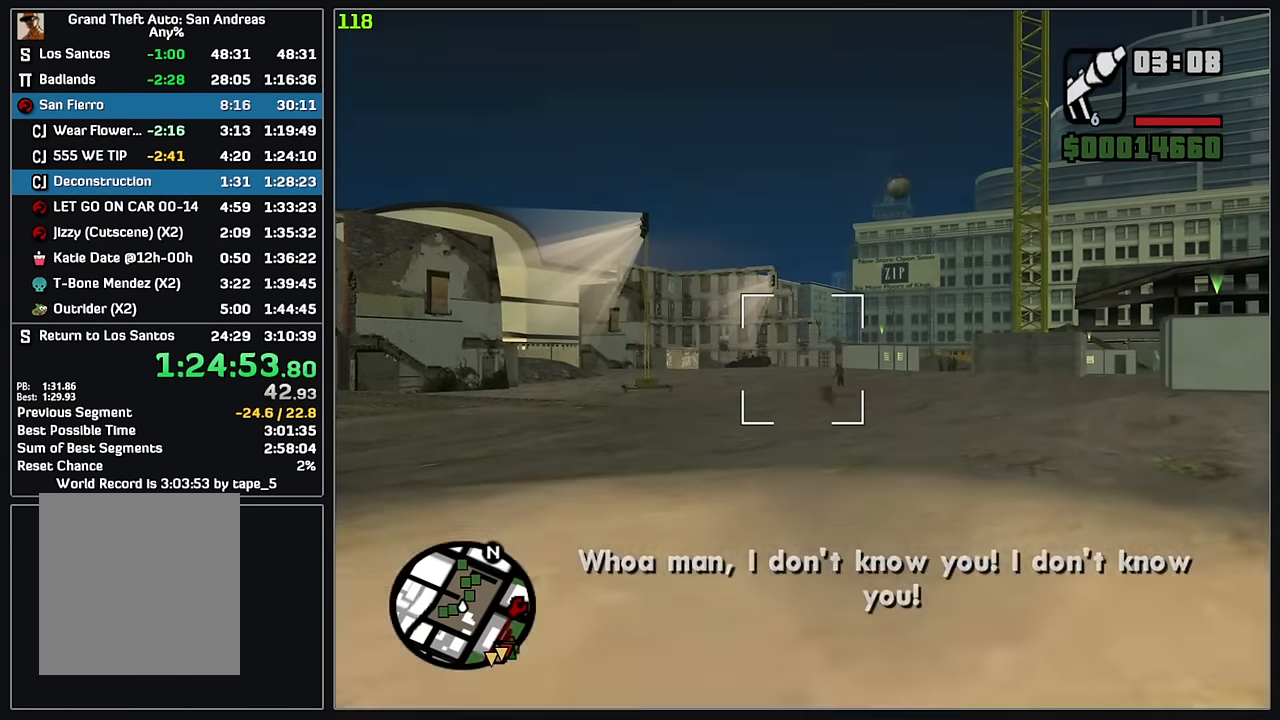
{"keys": [], "mouse": ["right"], "events": [[17, "mouse_left", "up"]]}
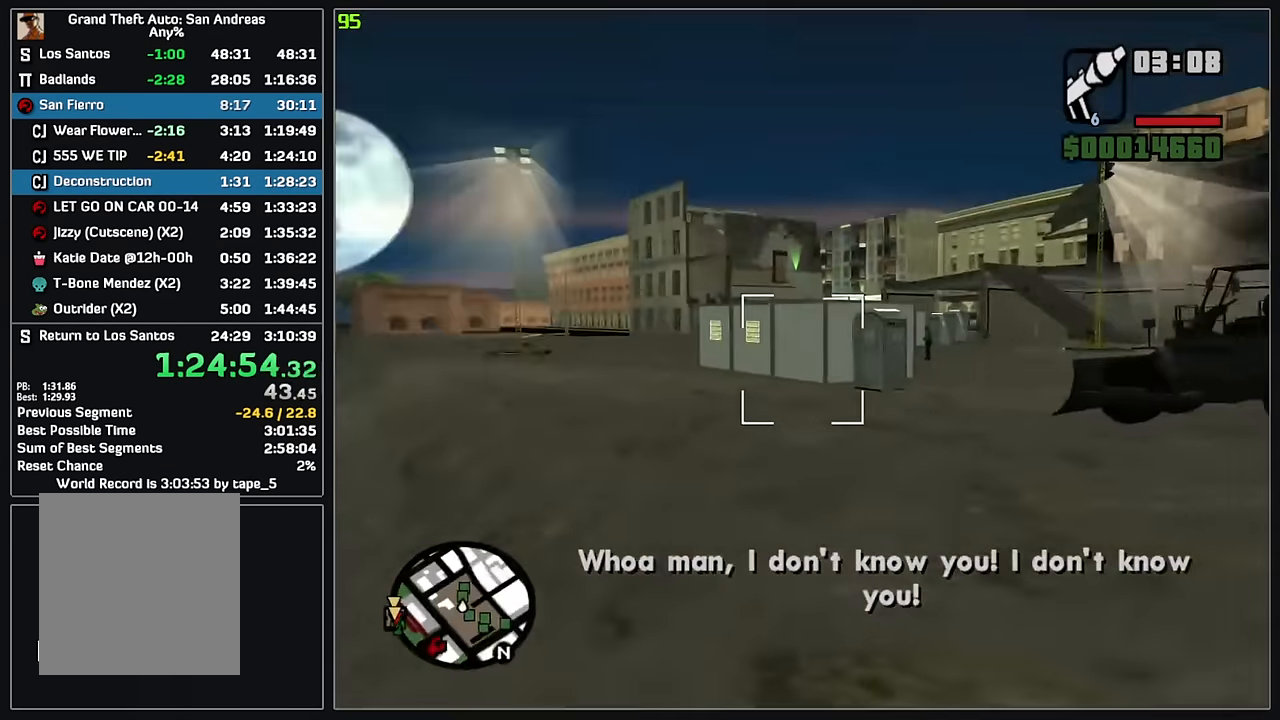
{"keys": [], "mouse": ["left", "right"], "events": [[33, "w", "down"], [200, "w", "up"], [400, "mouse_left", "down"]]}
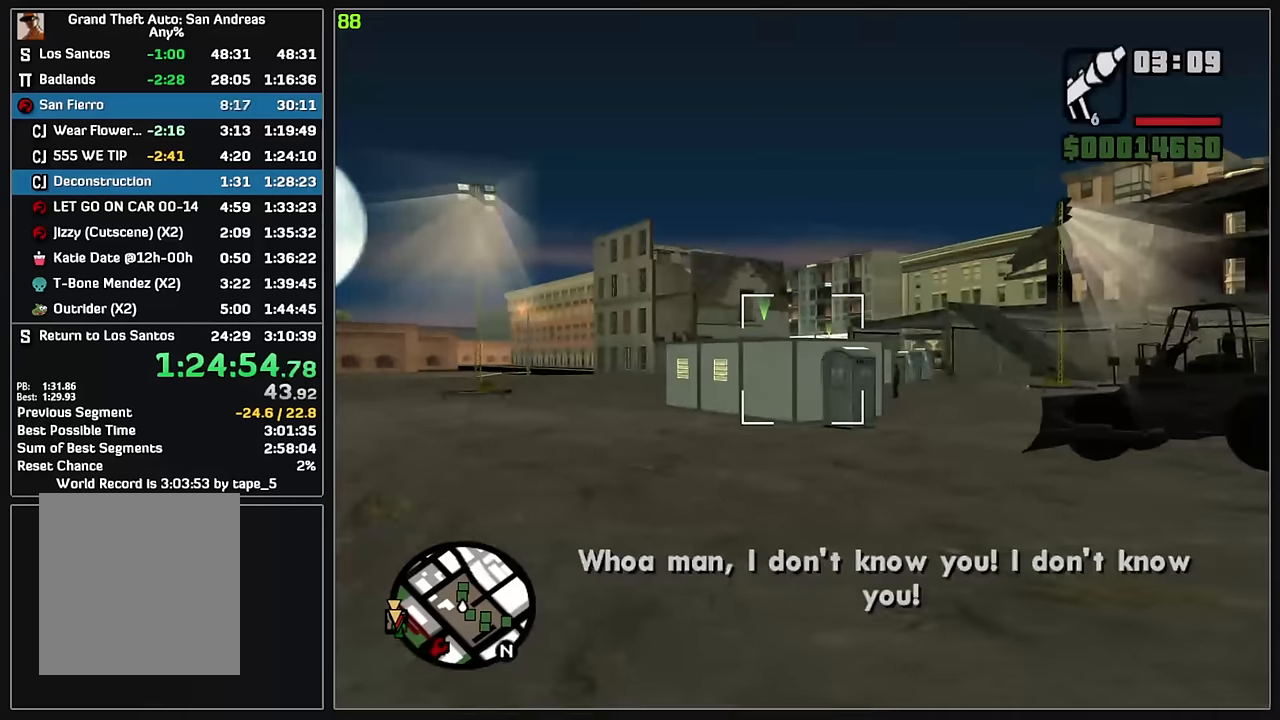
{"keys": [], "mouse": ["left", "right"], "events": [[17, "mouse_left", "up"], [67, "mouse_left", "down"], [167, "mouse_left", "up"], [267, "mouse_left", "down"], [367, "mouse_left", "up"], [483, "mouse_left", "down"]]}
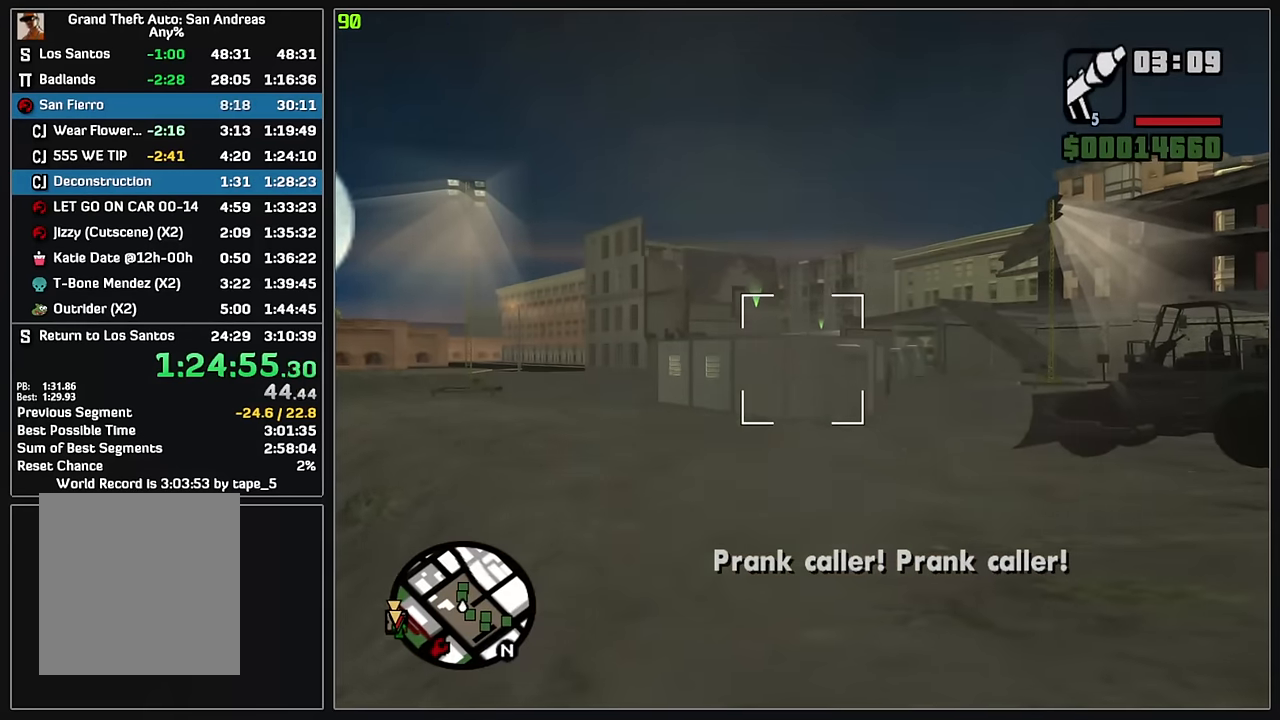
{"keys": [], "mouse": ["left", "right"], "events": [[100, "mouse_left", "up"], [183, "mouse_left", "down"], [283, "mouse_left", "up"], [483, "mouse_left", "down"]]}
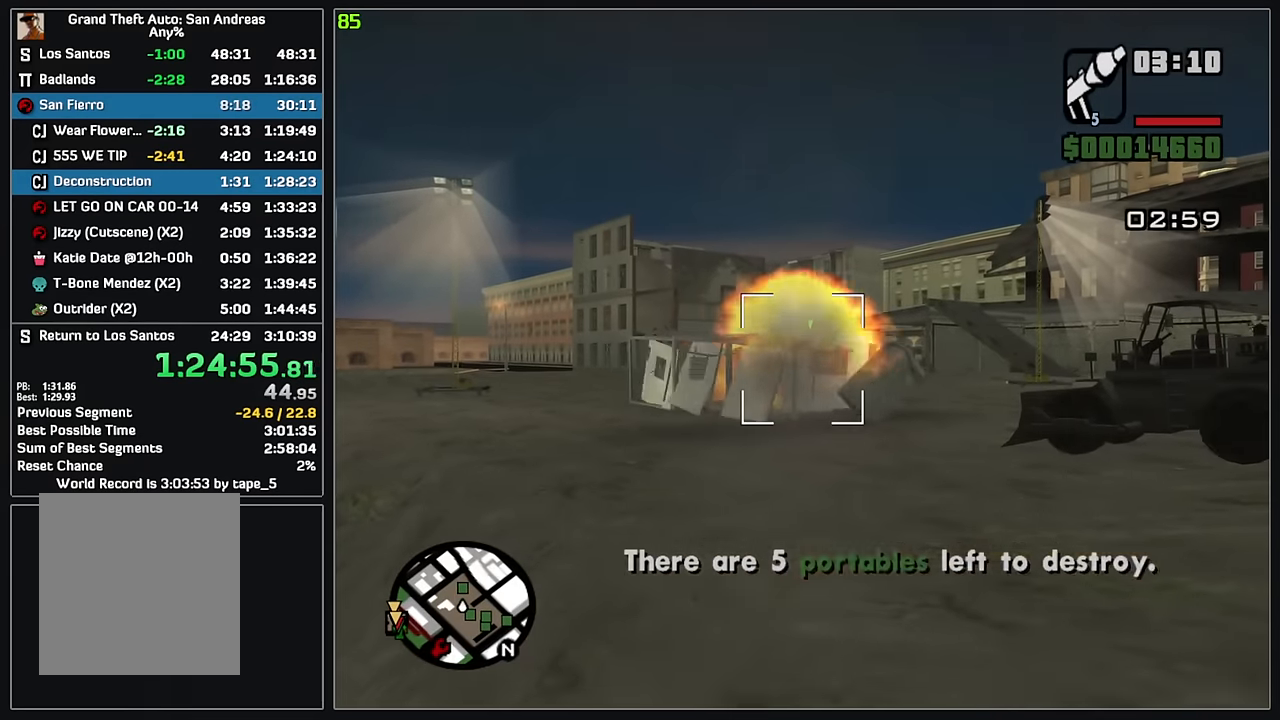
{"keys": ["d"], "mouse": [], "events": [[100, "mouse_left", "up"], [167, "mouse_left", "down"], [267, "mouse_left", "up"], [350, "mouse_left", "down"], [450, "mouse_left", "up"], [483, "mouse_right", "up"], [500, "d", "down"]]}
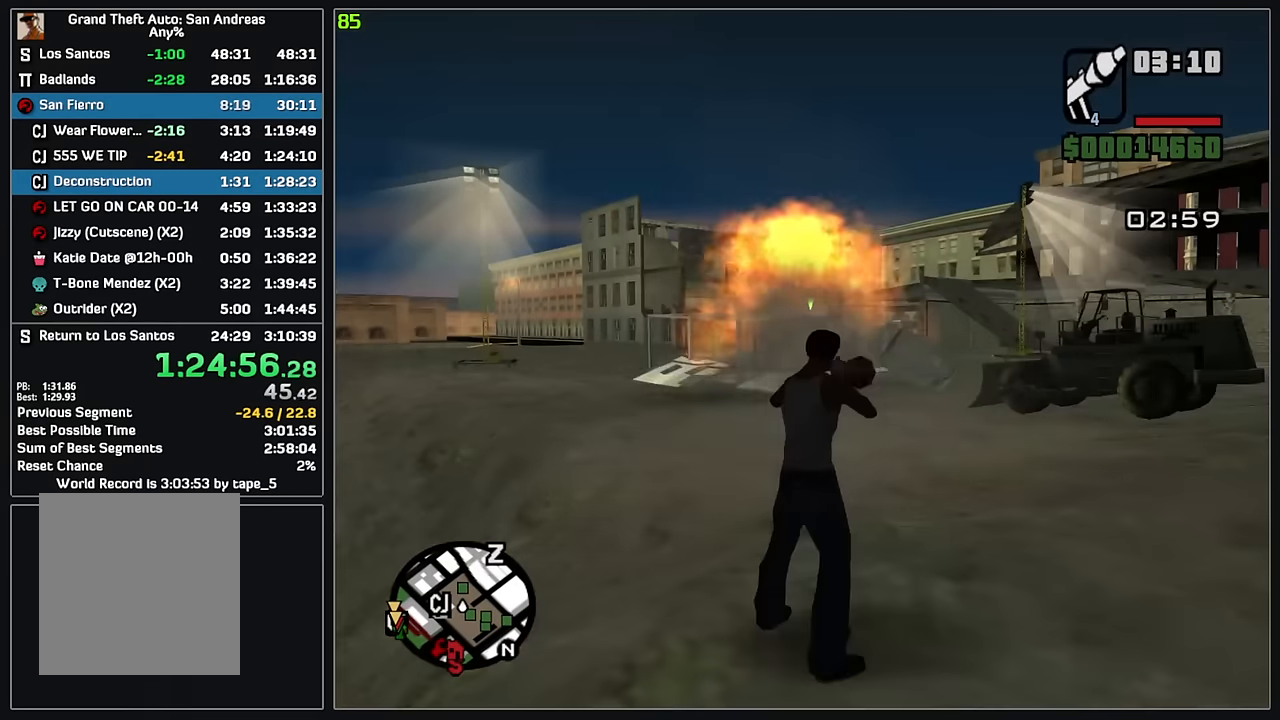
{"keys": ["d", "w"], "mouse": [], "events": [[33, "w", "down"], [200, "mouse_wheel", "down"], [217, "mouse_wheel", "up"]]}
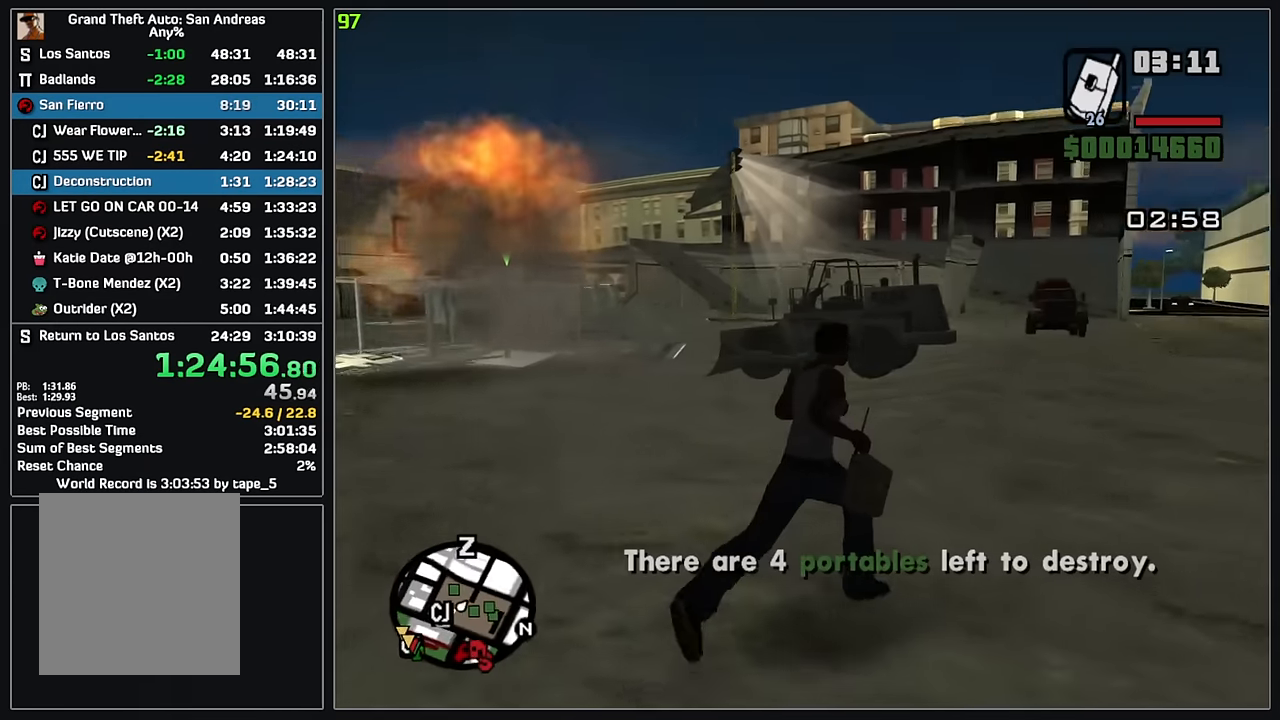
{"keys": ["w"], "mouse": [], "events": [[50, "d", "up"]]}
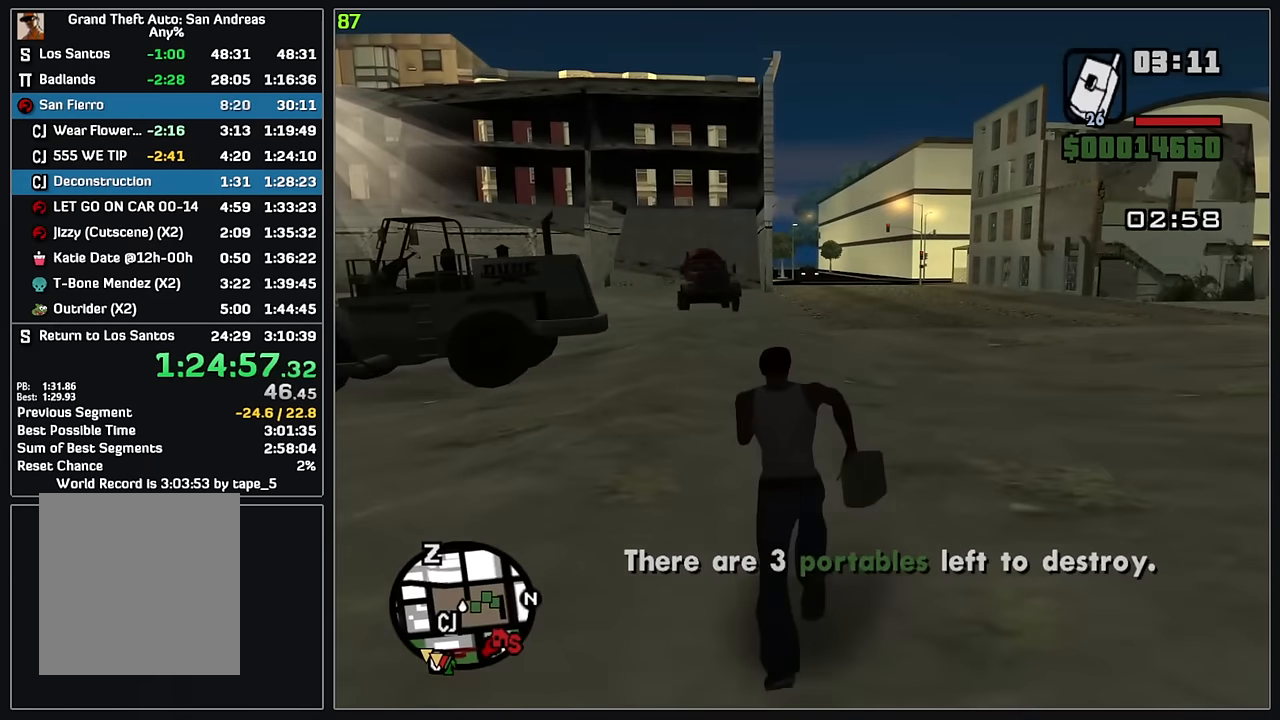
{"keys": ["w"], "mouse": [], "events": []}
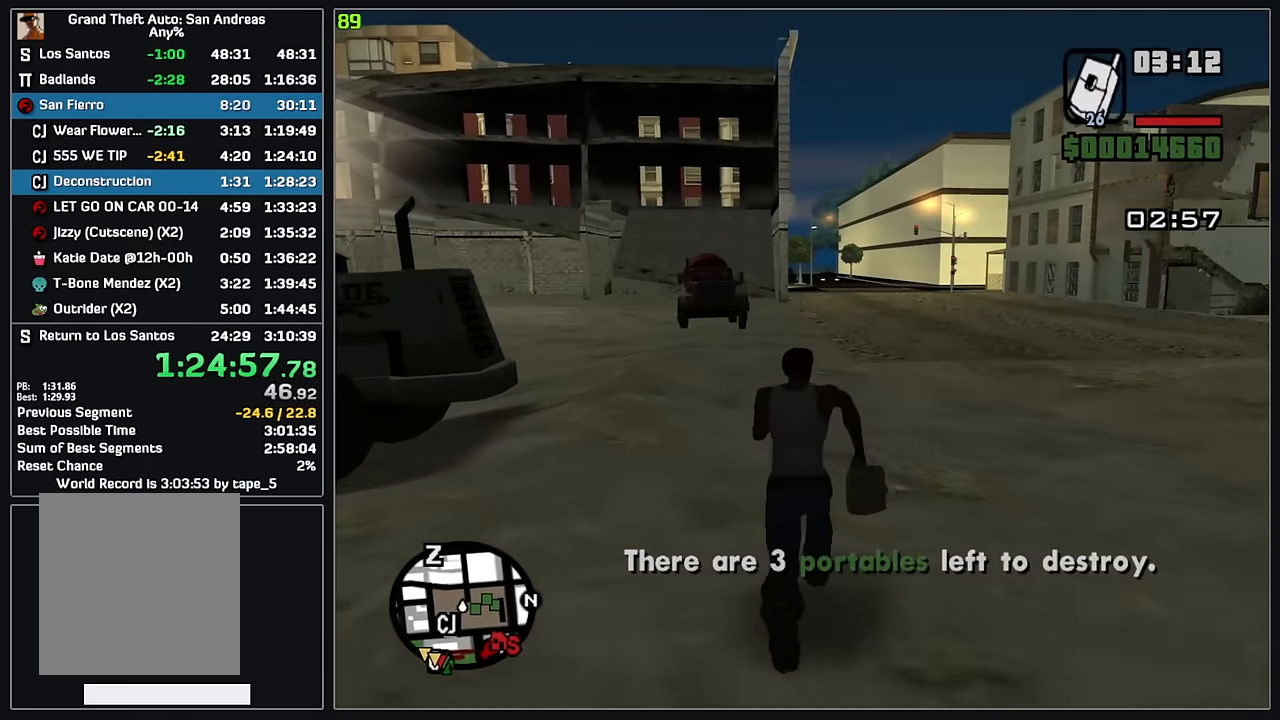
{"keys": ["w"], "mouse": [], "events": []}
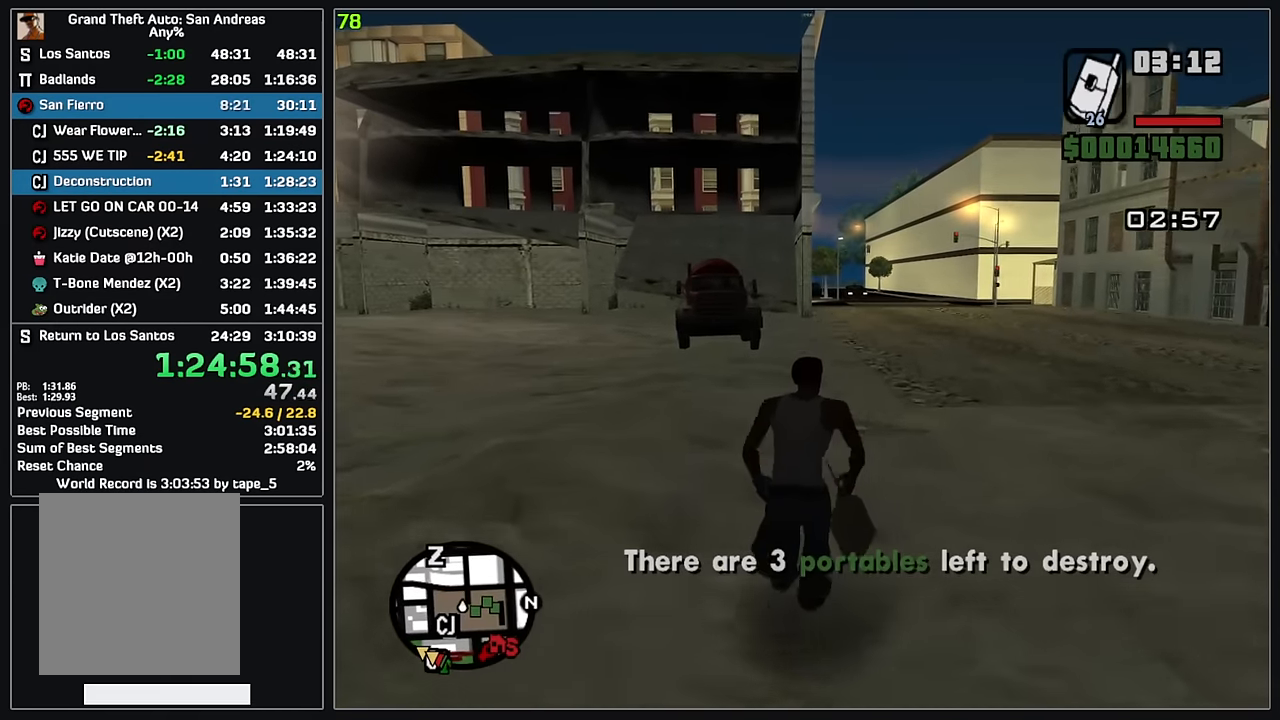
{"keys": ["w"], "mouse": [], "events": []}
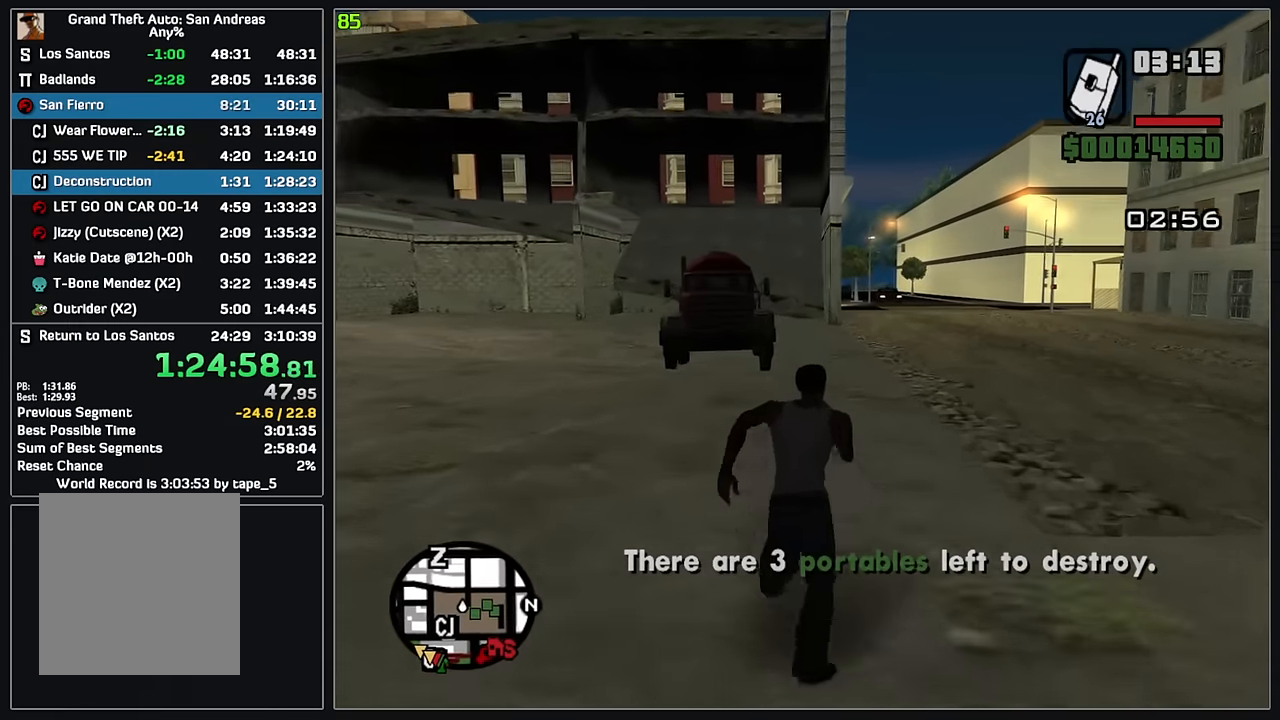
{"keys": ["w"], "mouse": [], "events": []}
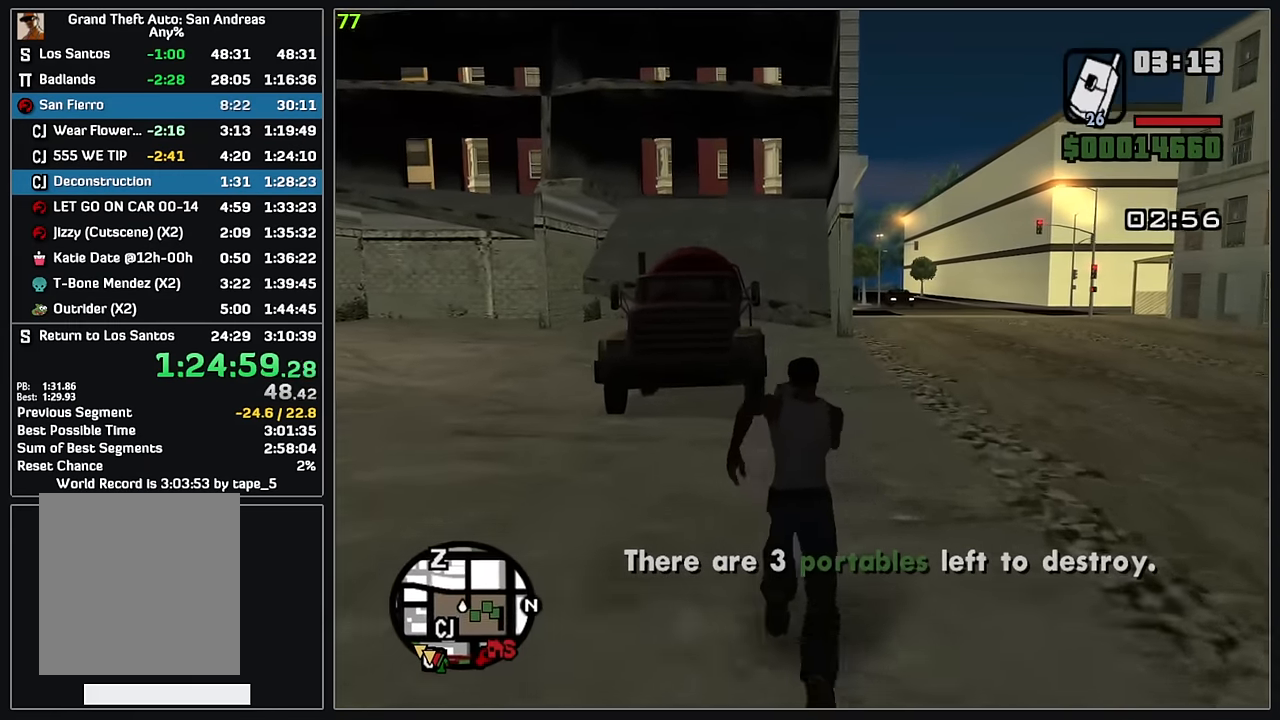
{"keys": ["w"], "mouse": [], "events": []}
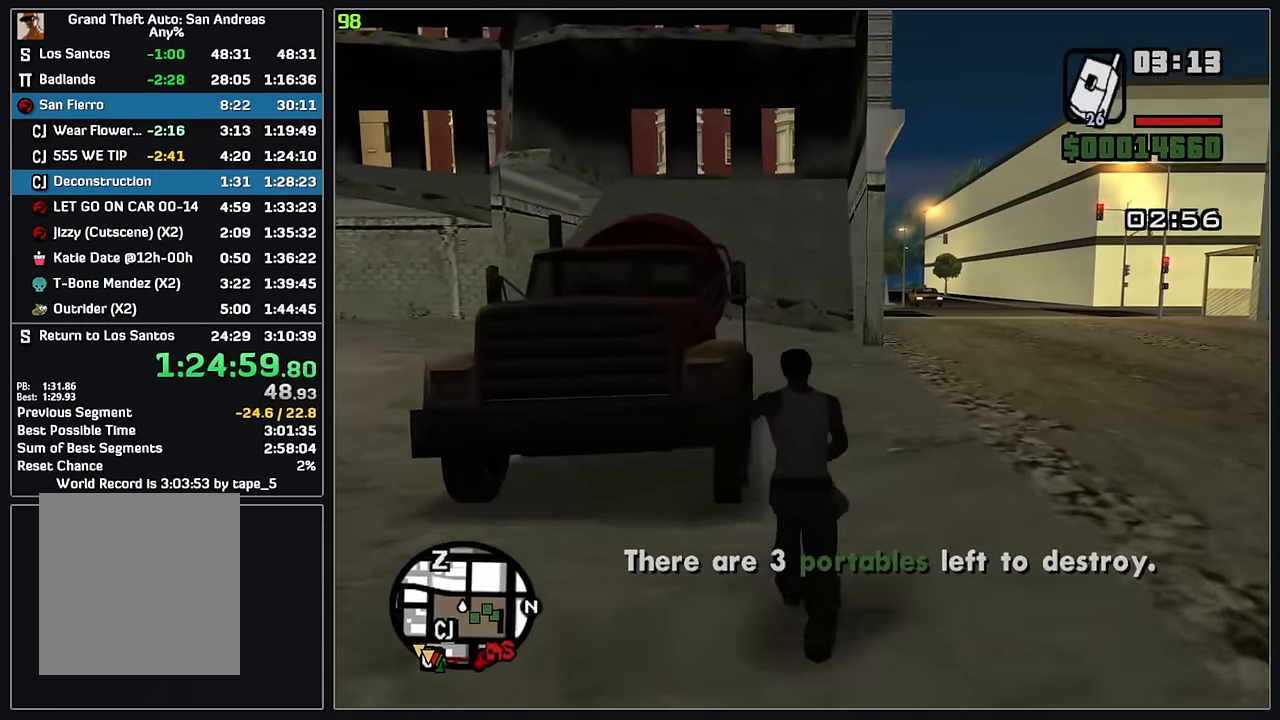
{"keys": [], "mouse": [], "events": [[267, "w", "up"]]}
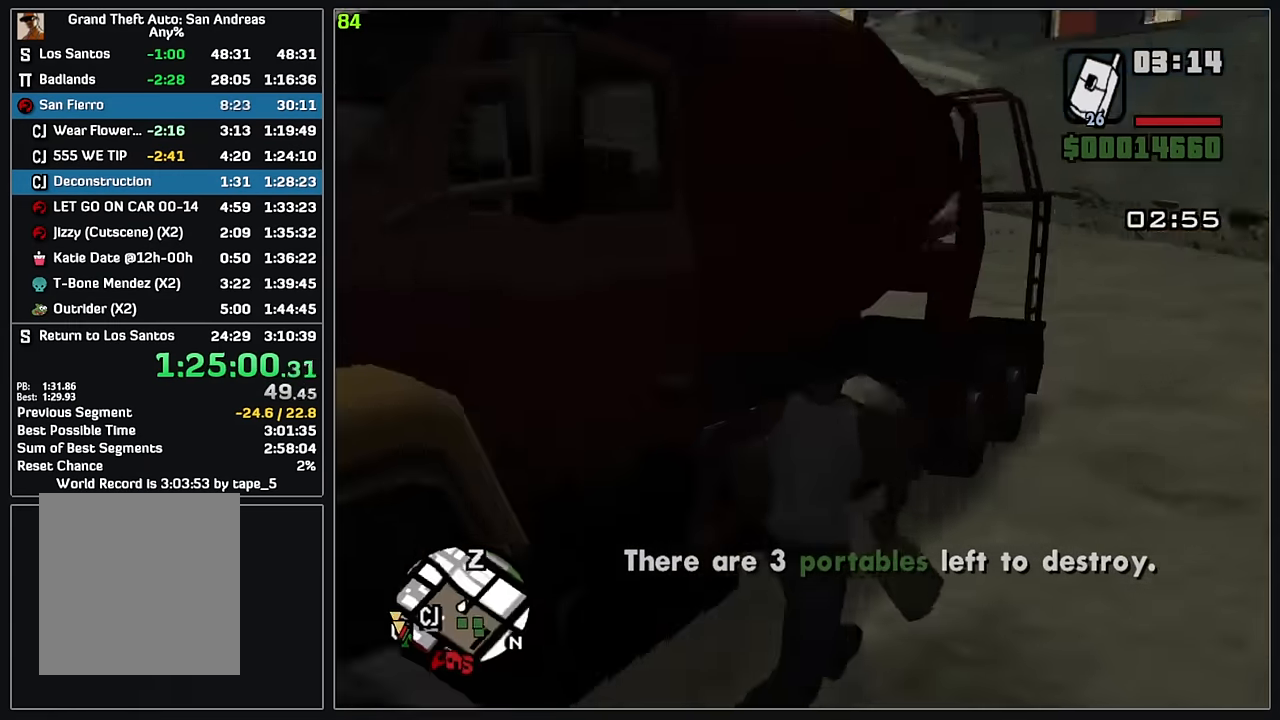
{"keys": [], "mouse": [], "events": []}
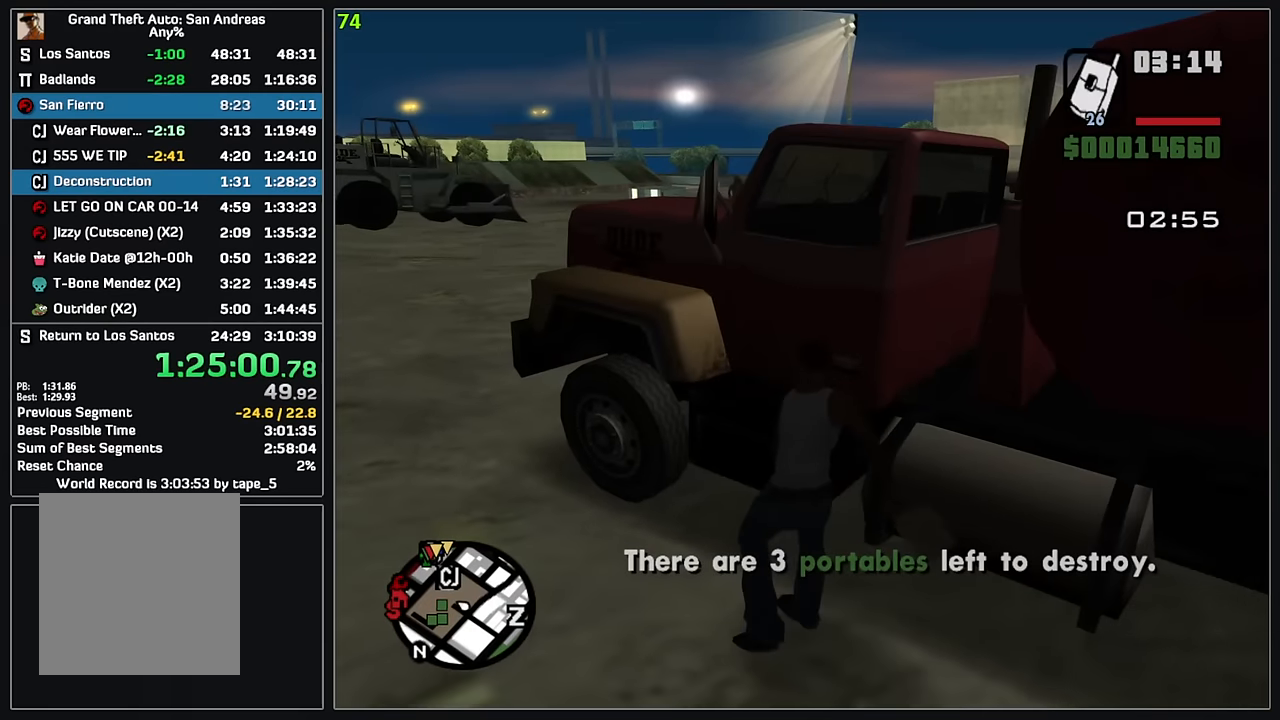
{"keys": [], "mouse": [], "events": []}
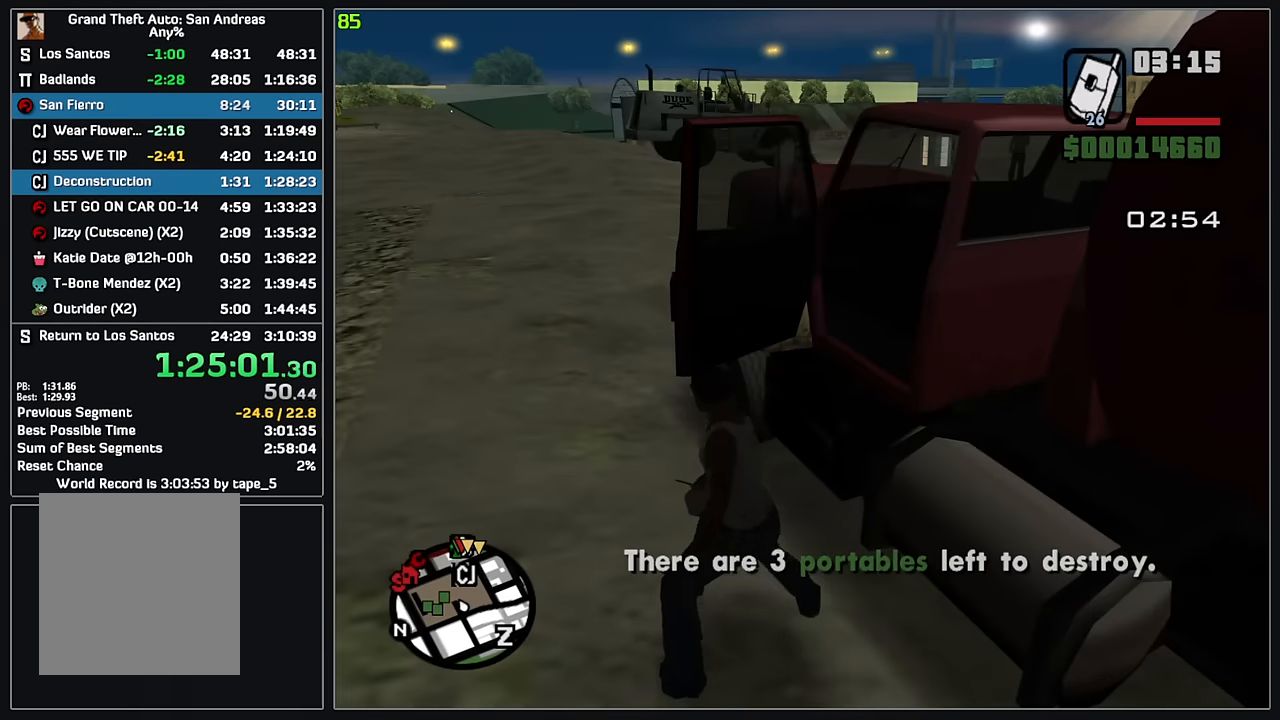
{"keys": [], "mouse": [], "events": []}
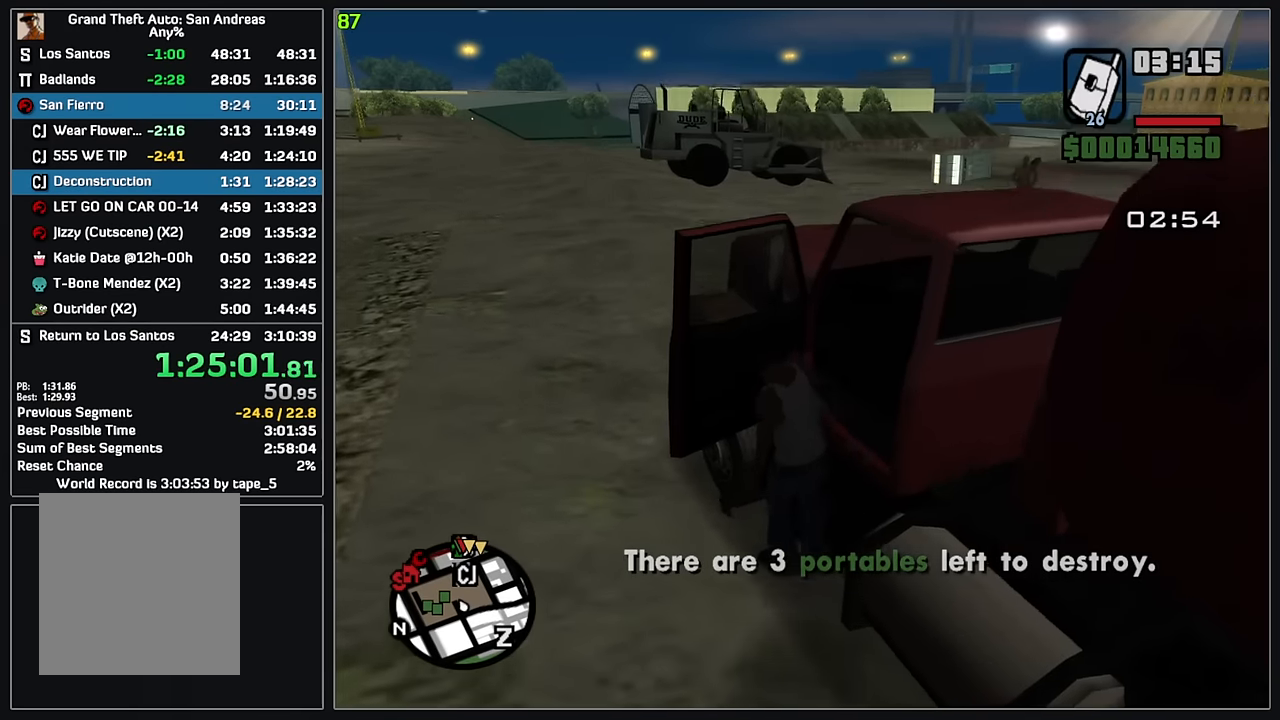
{"keys": ["w"], "mouse": [], "events": [[284, "w", "down"]]}
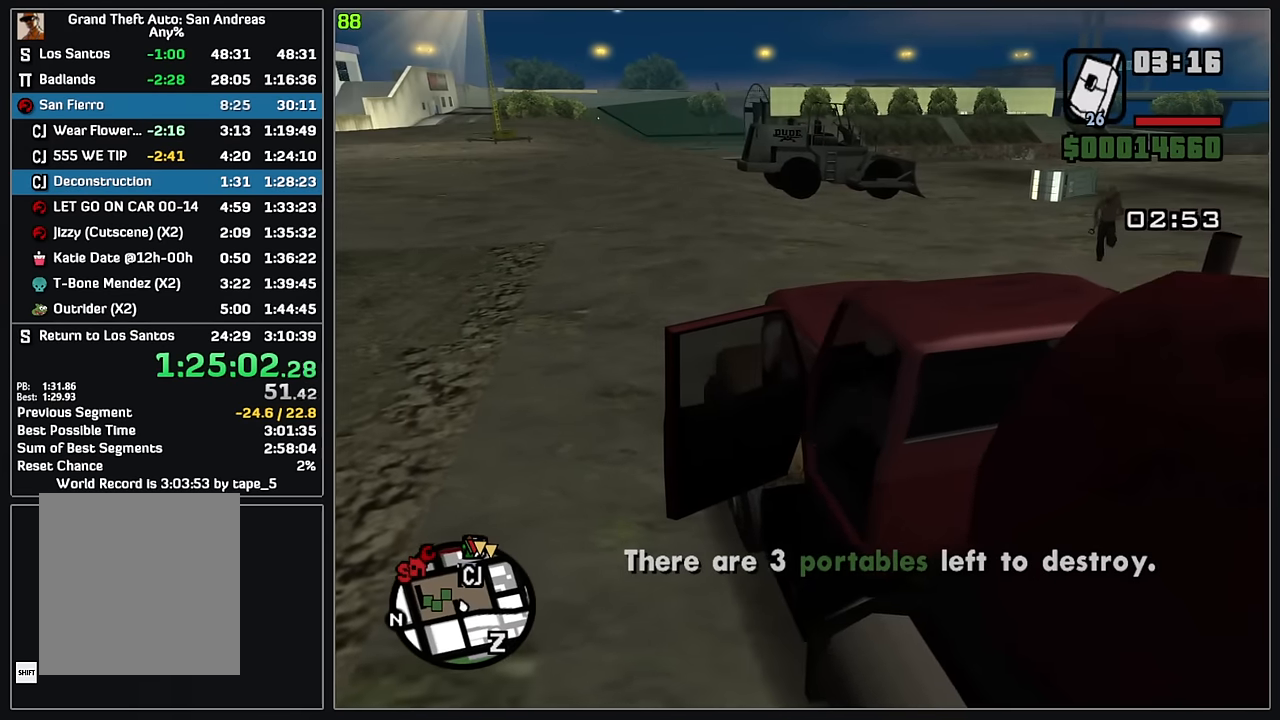
{"keys": ["w"], "mouse": [], "events": []}
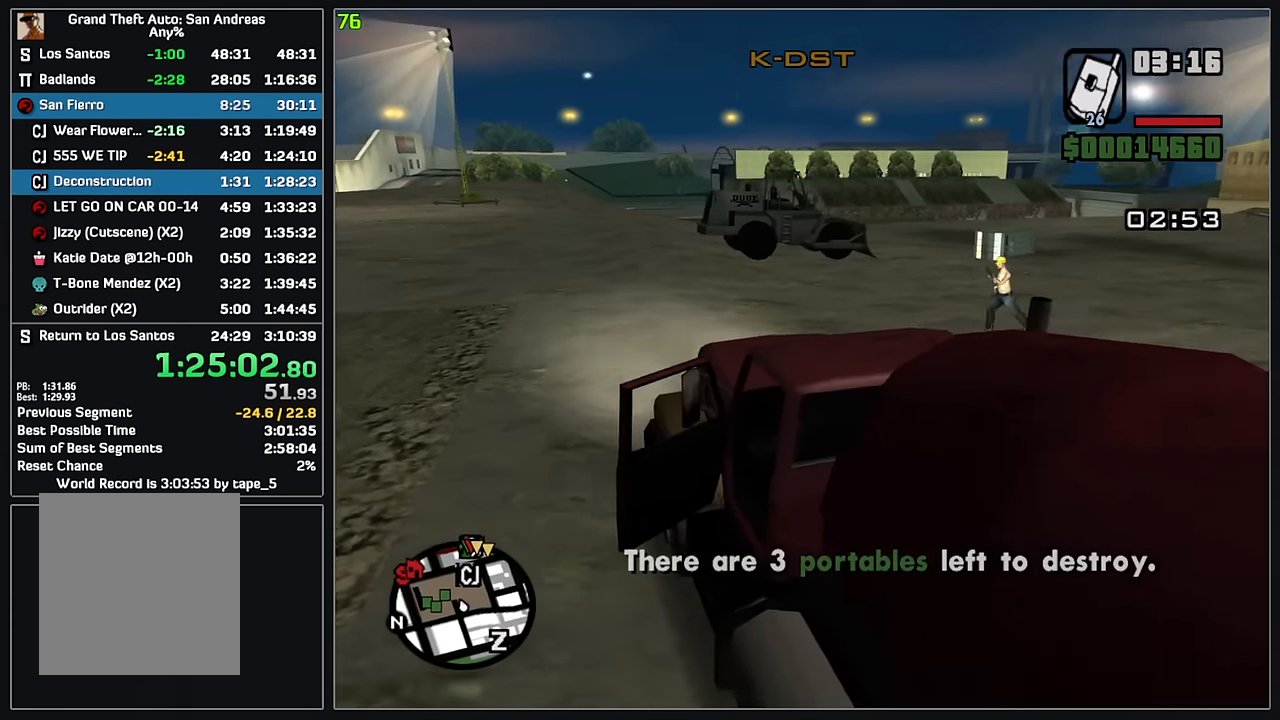
{"keys": ["w"], "mouse": [], "events": []}
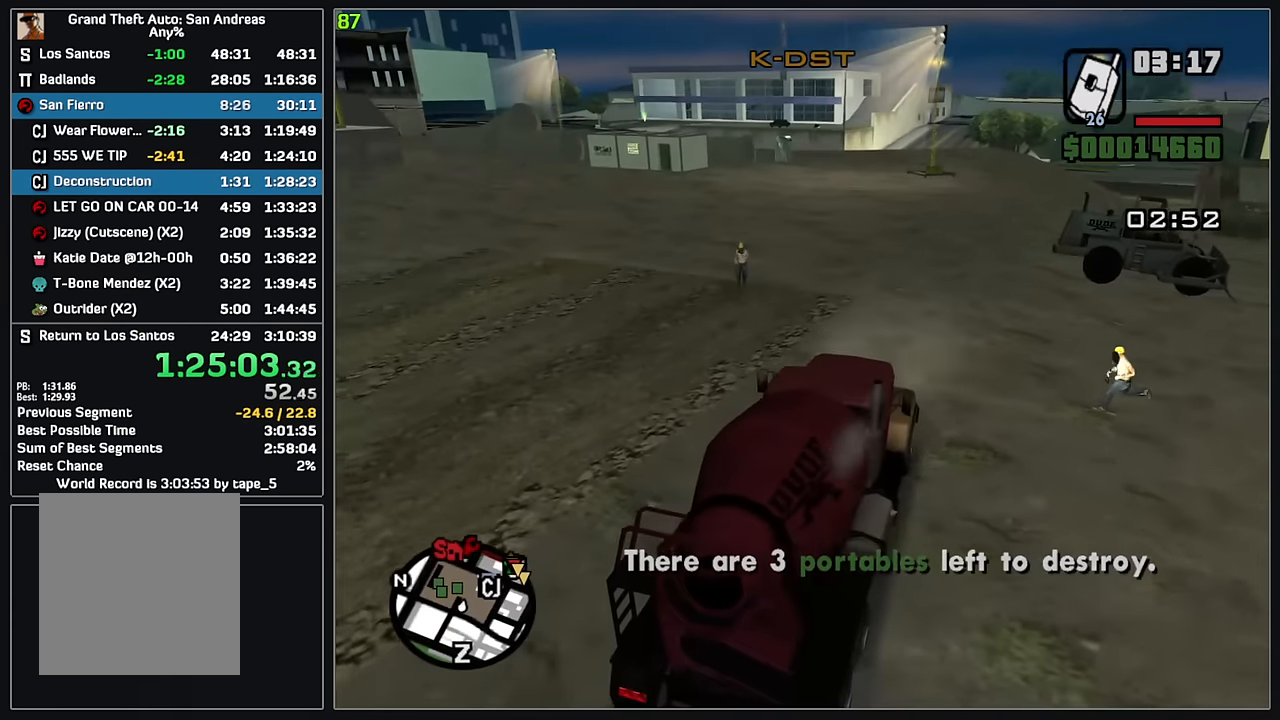
{"keys": ["w"], "mouse": [], "events": []}
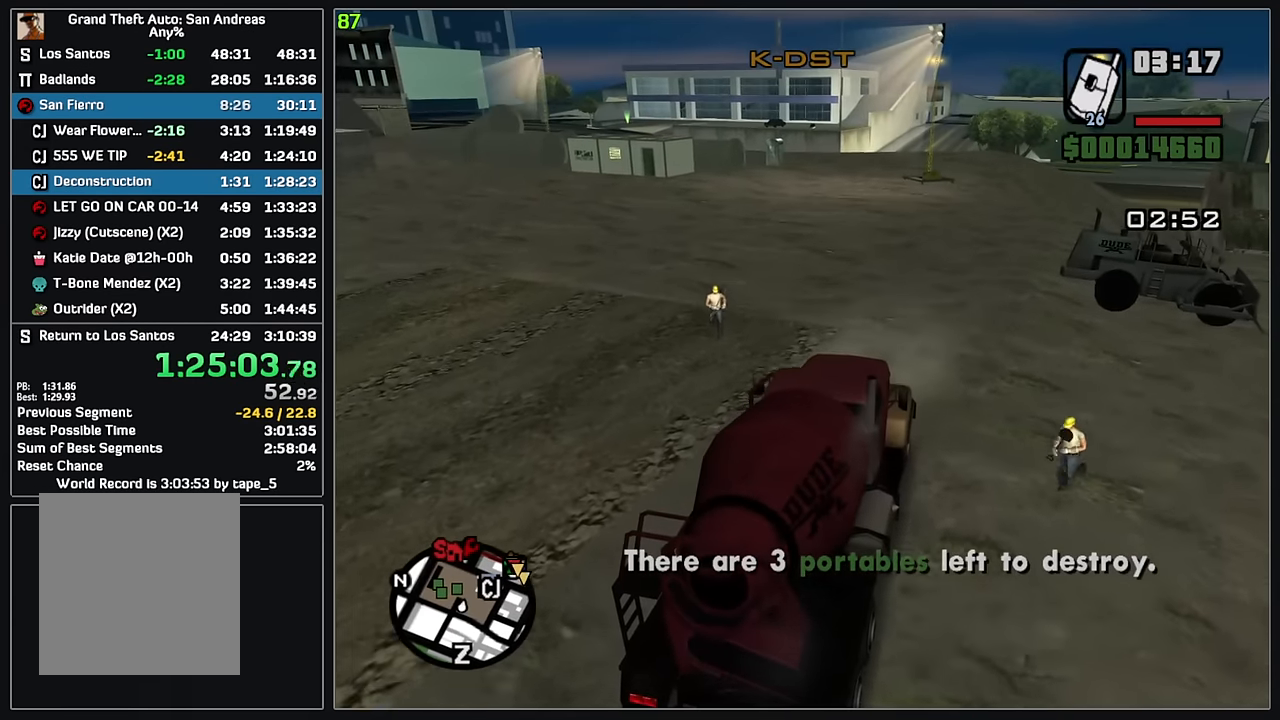
{"keys": ["w"], "mouse": [], "events": []}
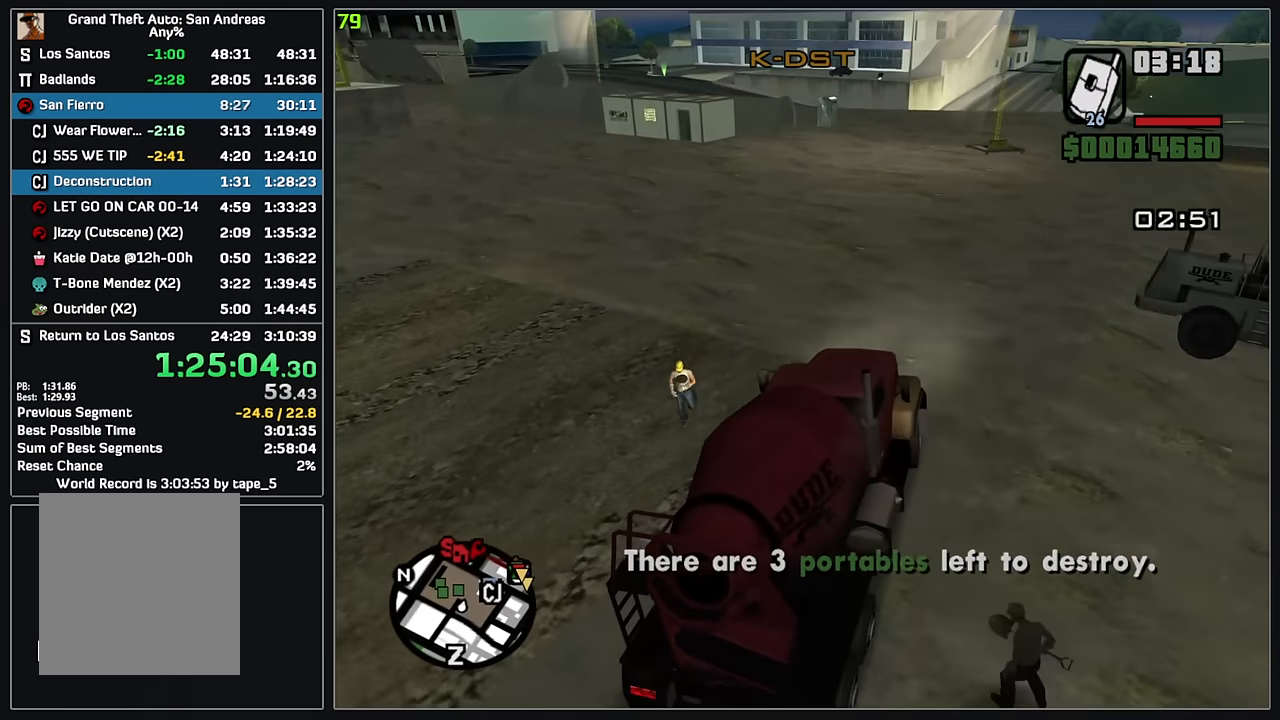
{"keys": ["w"], "mouse": [], "events": []}
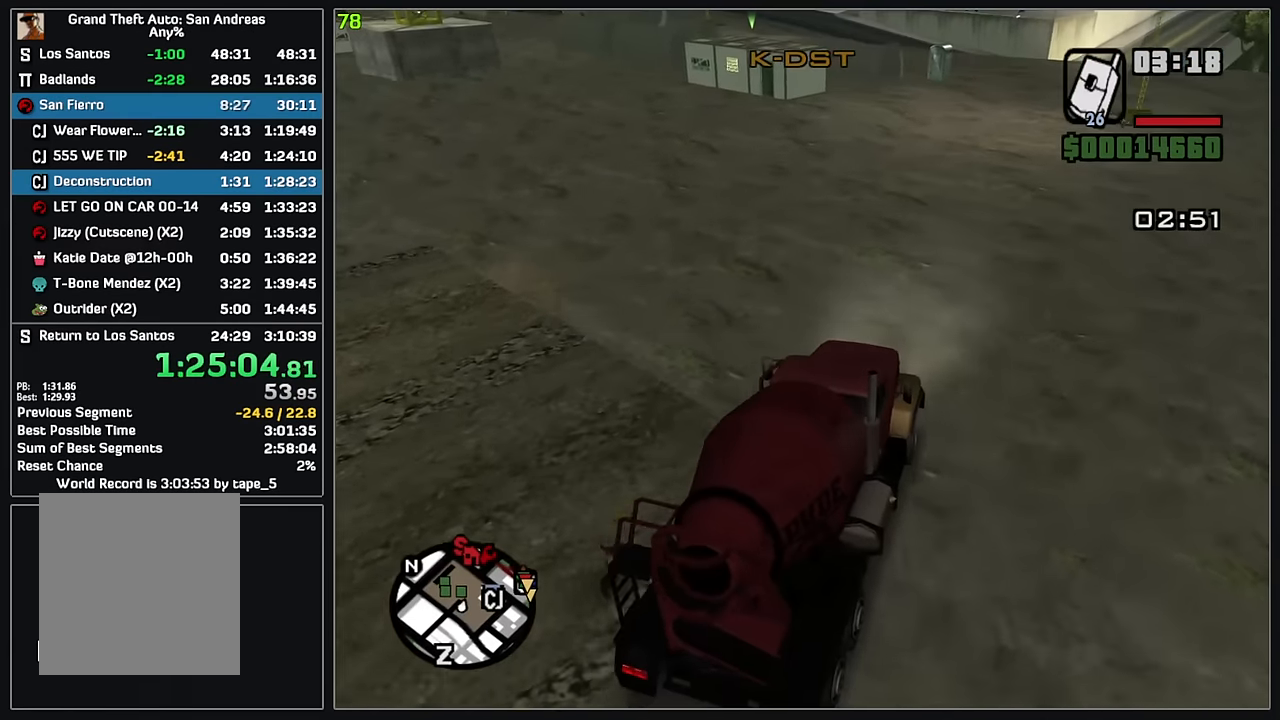
{"keys": ["w"], "mouse": [], "events": []}